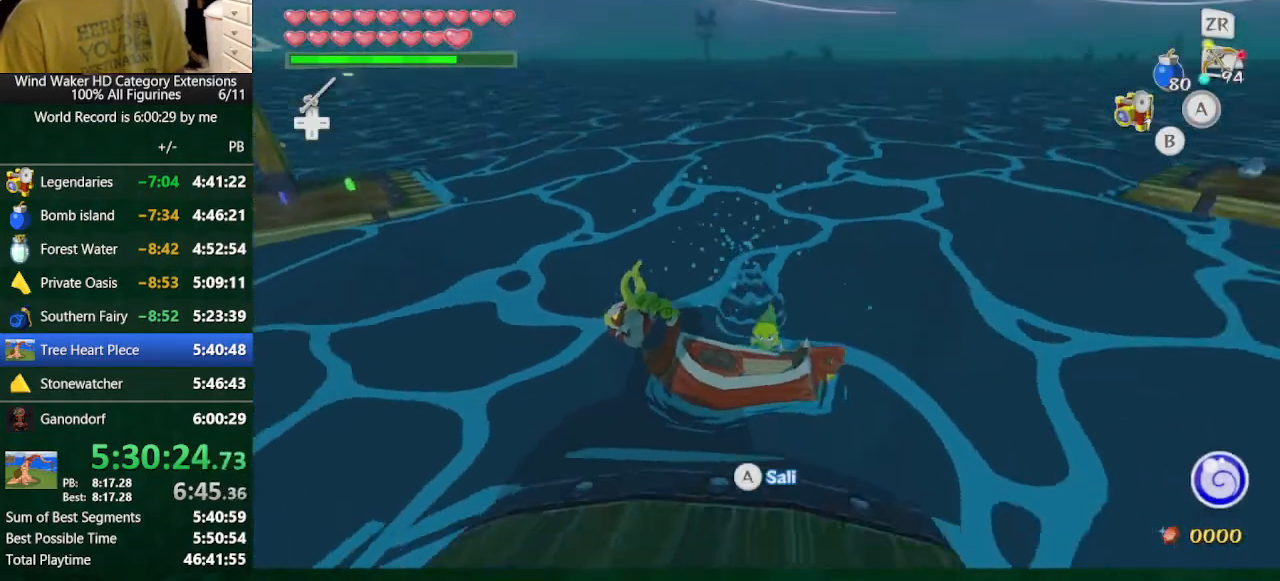
Gameplay with a controller (Nintendo layout); each line is a JSON object with the inputs held at the frame after it. "button_events" lists button changes between this image and that frame as [ms after this image, input, new state], when the widget could be followed in between (sticks are given only as held states). Not read: L3 R3 START TOUCHPAD.
{"buttons": ["L1"], "left_stick": "right", "right_stick": "down", "button_events": [[67, "A", "up"], [433, "L1", "down"]]}
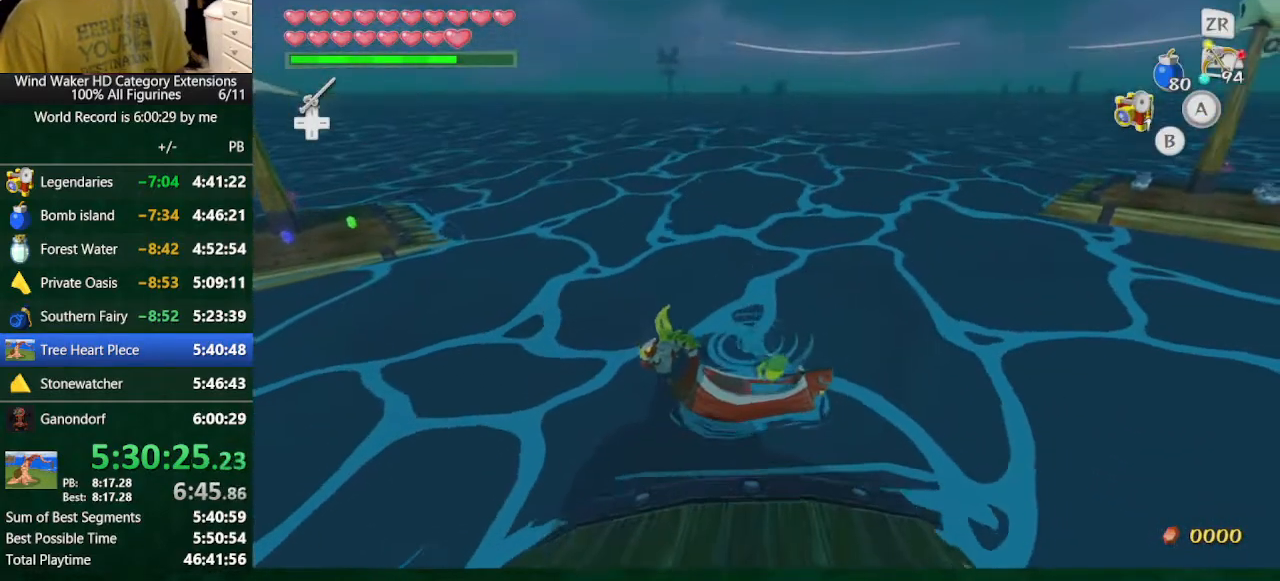
{"buttons": [], "left_stick": "right", "right_stick": "down-right", "button_events": [[67, "L1", "up"]]}
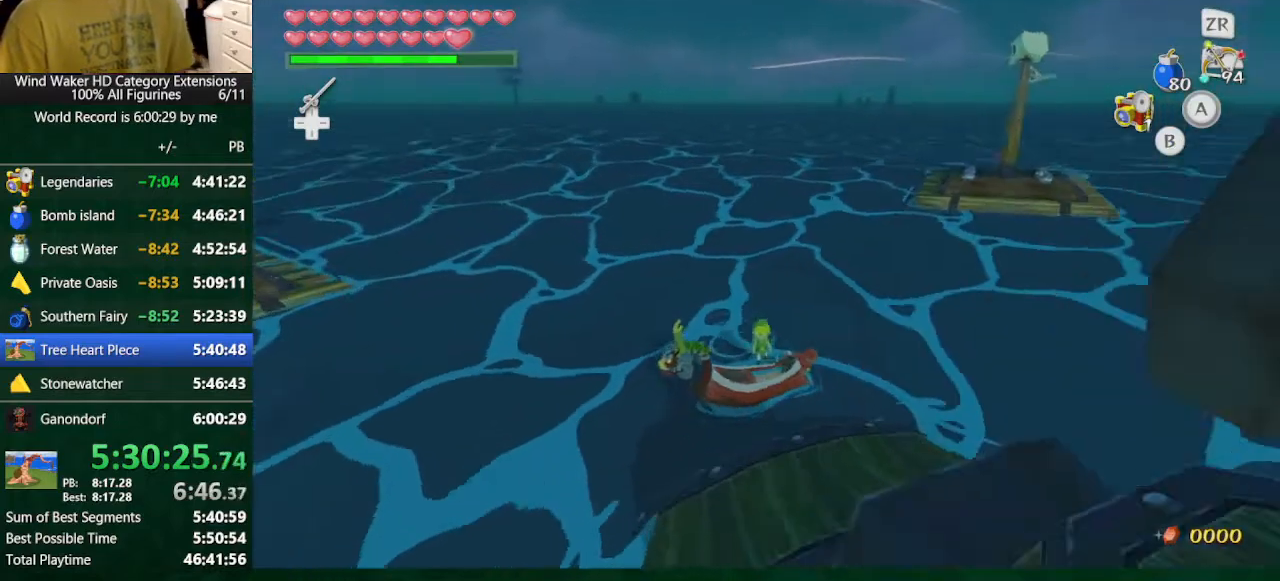
{"buttons": [], "left_stick": "right", "right_stick": "center", "button_events": []}
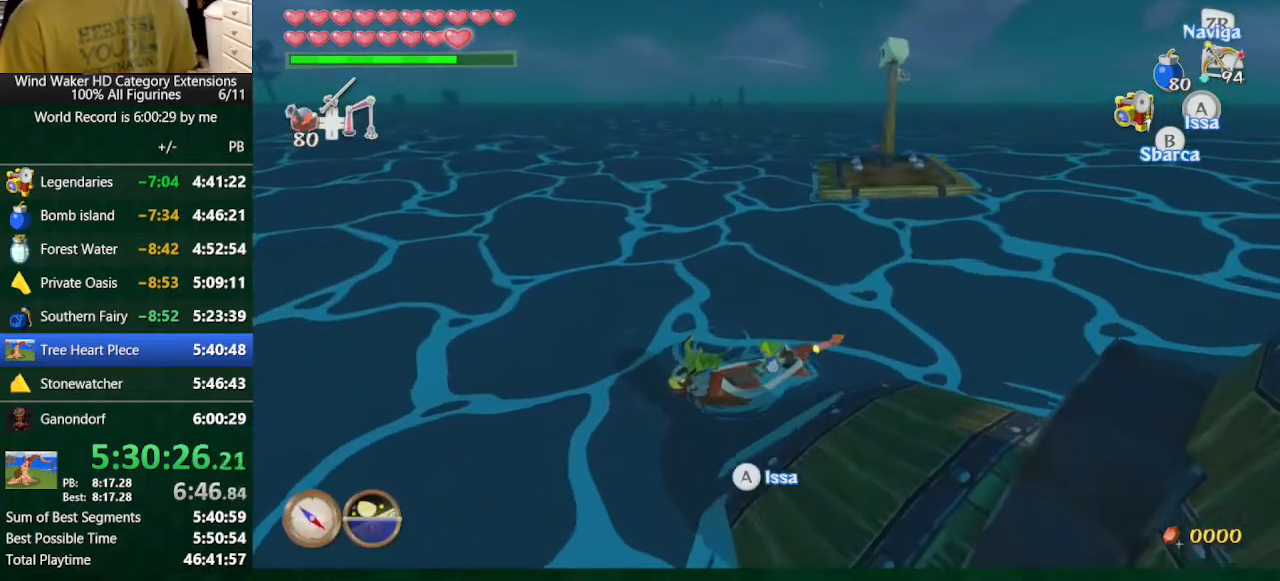
{"buttons": [], "left_stick": "right", "right_stick": "center", "button_events": []}
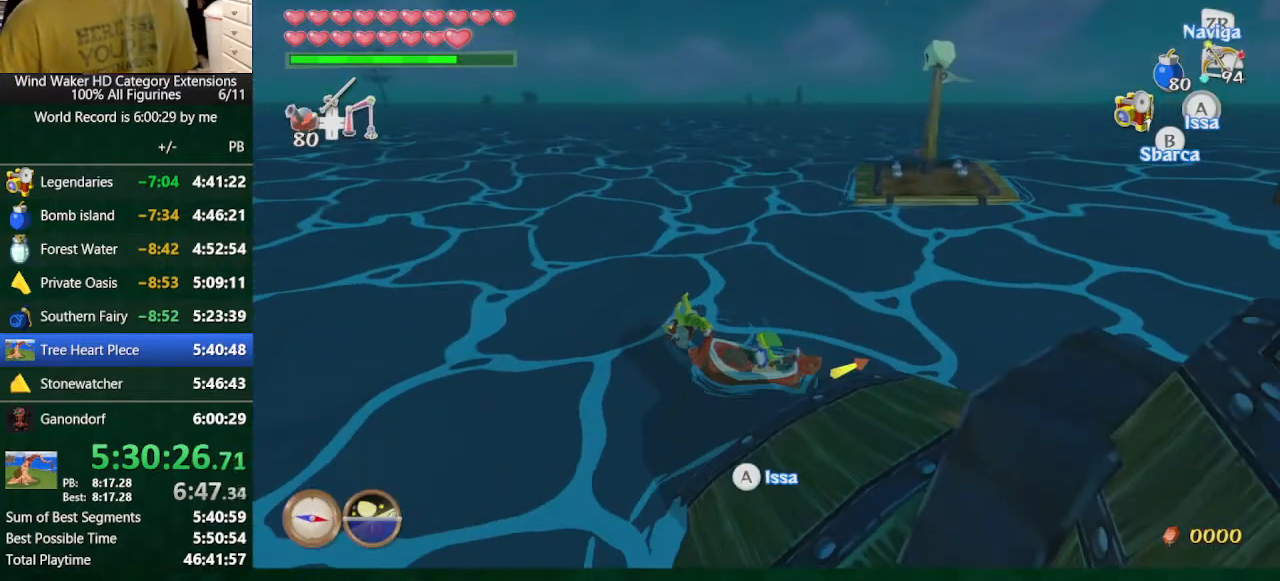
{"buttons": [], "left_stick": "right", "right_stick": "center", "button_events": []}
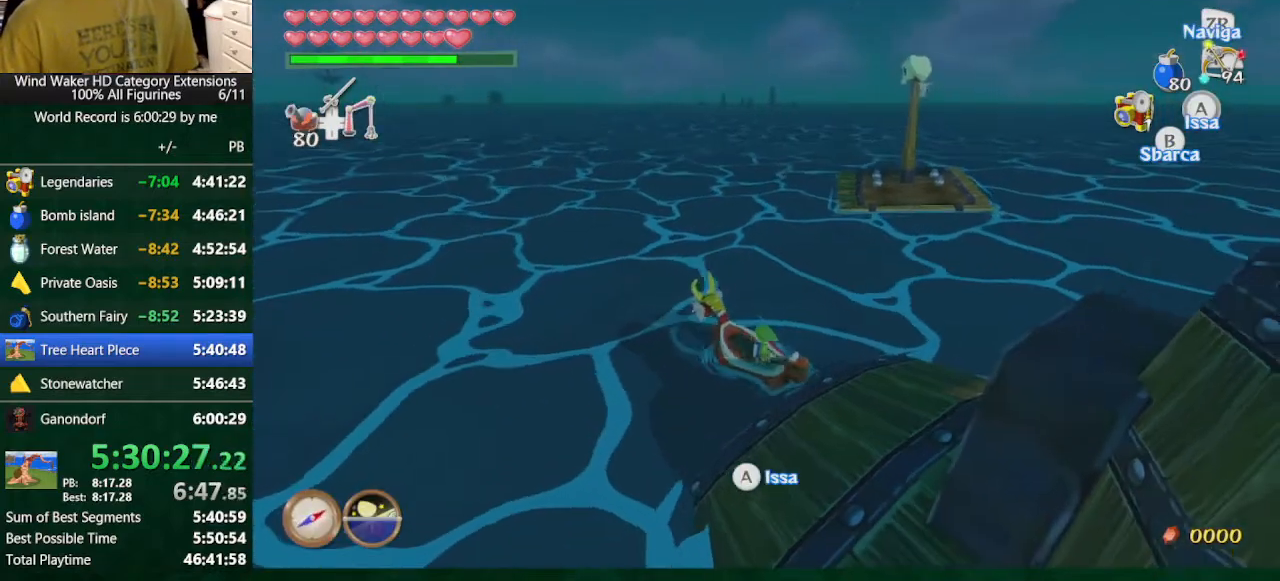
{"buttons": ["A"], "left_stick": "right", "right_stick": "center", "button_events": [[467, "A", "down"]]}
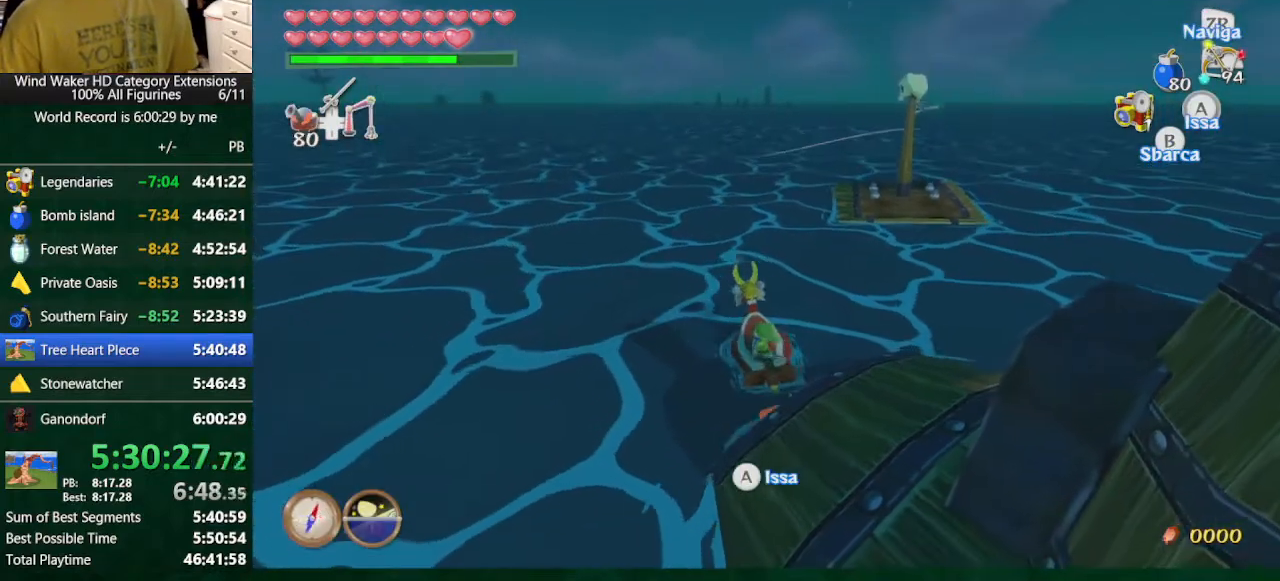
{"buttons": [], "left_stick": "center", "right_stick": "center", "button_events": [[33, "A", "up"], [167, "A", "down"], [233, "A", "up"], [300, "A", "down"], [500, "A", "up"]]}
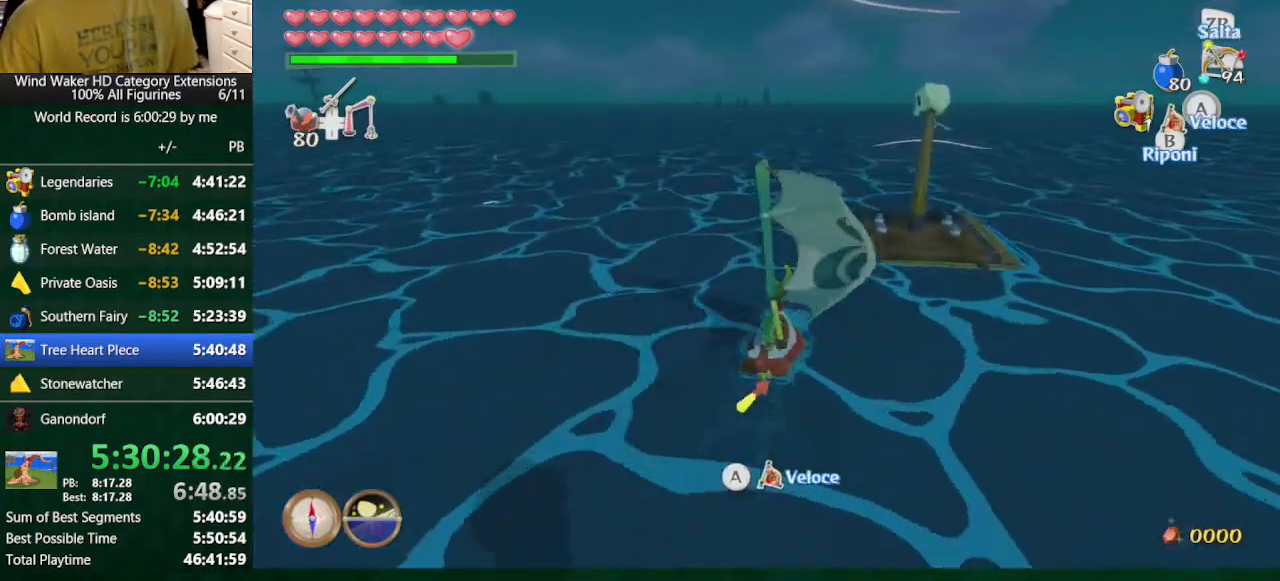
{"buttons": [], "left_stick": "center", "right_stick": "center", "button_events": [[100, "A", "down"], [300, "A", "up"], [400, "A", "down"], [467, "A", "up"]]}
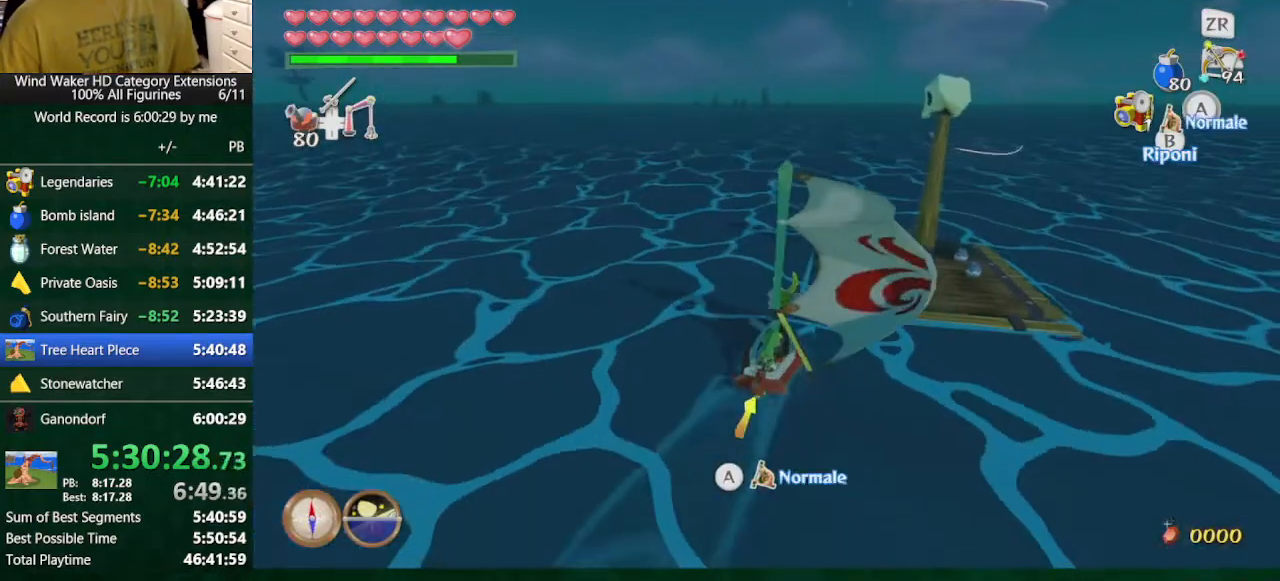
{"buttons": ["A"], "left_stick": "center", "right_stick": "center", "button_events": [[33, "A", "down"], [100, "A", "up"], [200, "A", "down"], [267, "A", "up"], [333, "A", "down"]]}
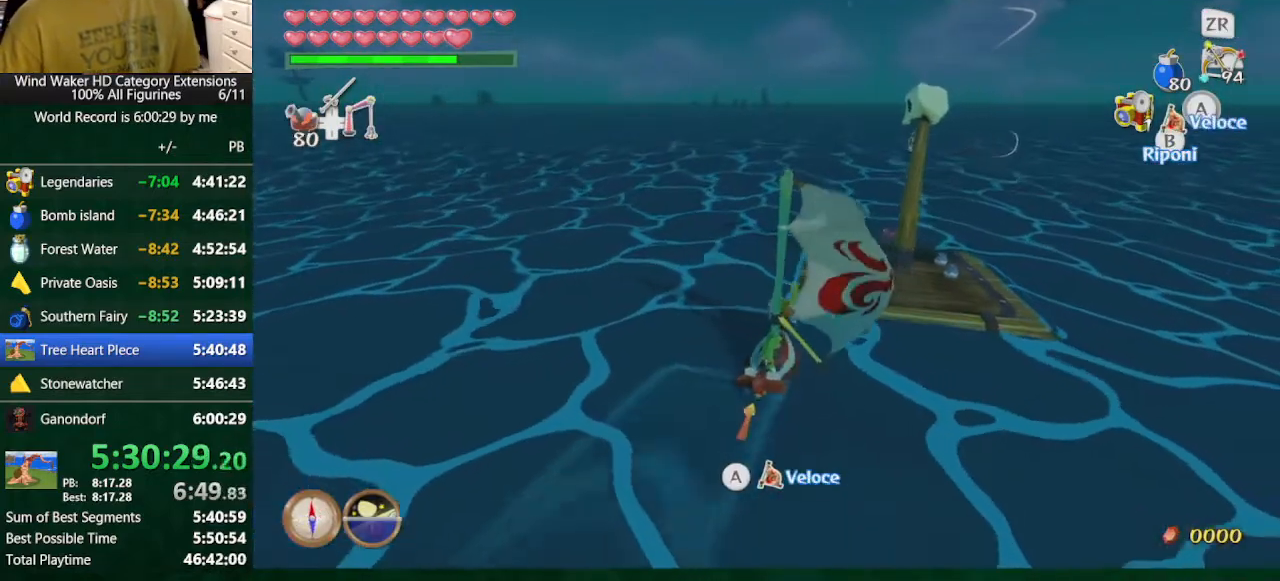
{"buttons": [], "left_stick": "left", "right_stick": "center", "button_events": [[100, "A", "up"]]}
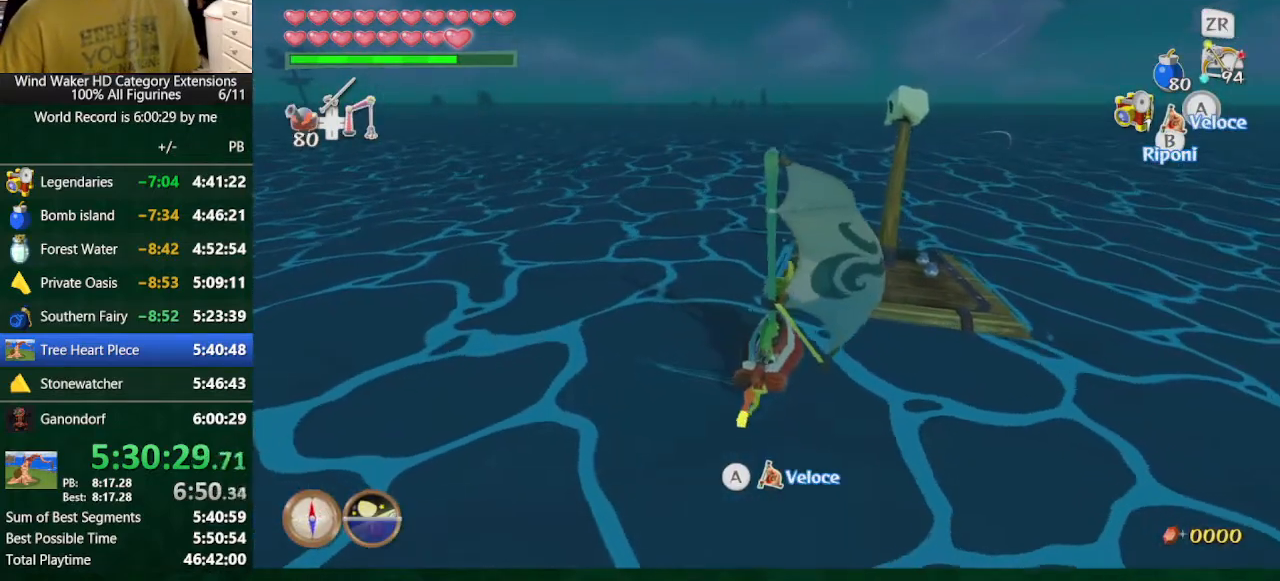
{"buttons": ["A"], "left_stick": "center", "right_stick": "center"}
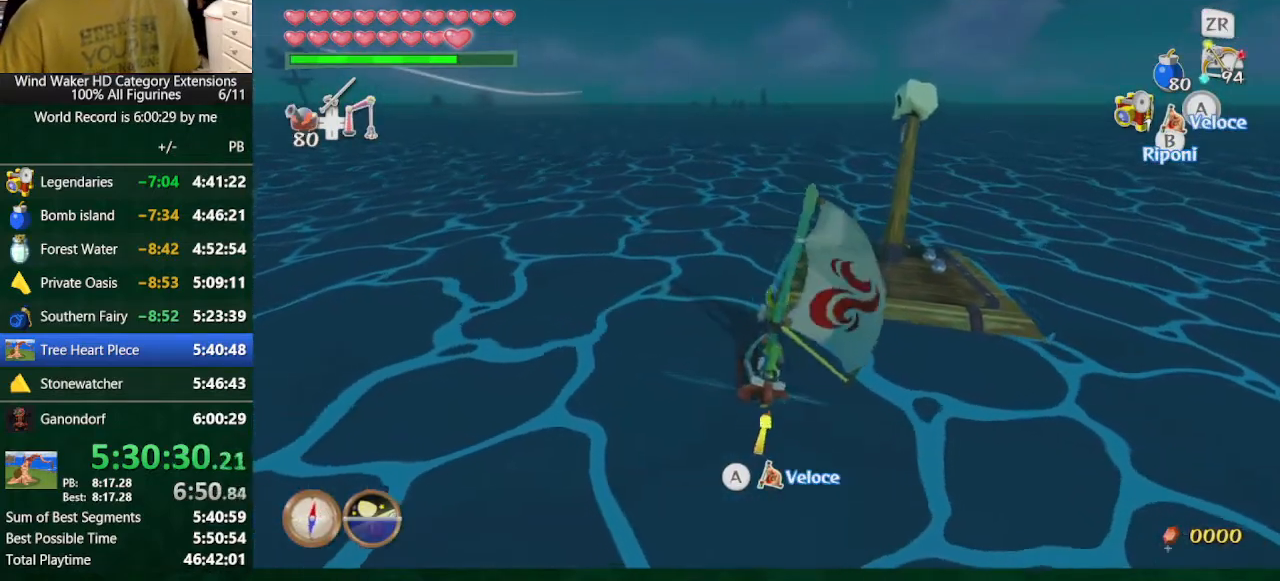
{"buttons": ["A"], "left_stick": "right", "right_stick": "center"}
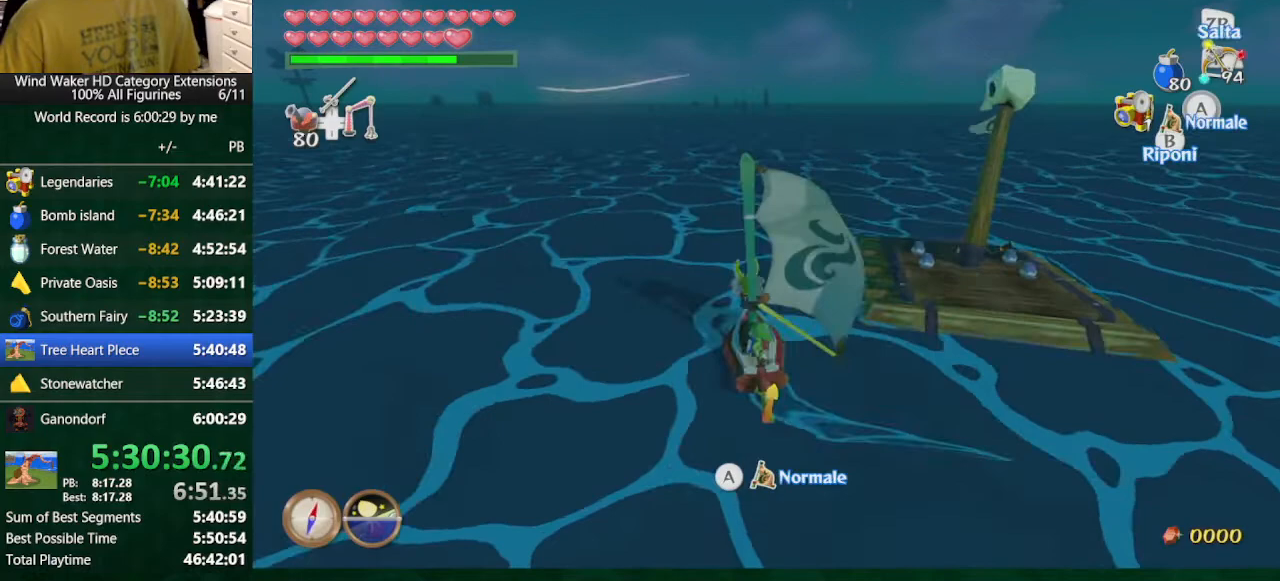
{"buttons": [], "left_stick": "center", "right_stick": "center", "button_events": [[67, "A", "up"], [167, "A", "down"], [233, "A", "up"], [300, "A", "down"], [400, "A", "up"]]}
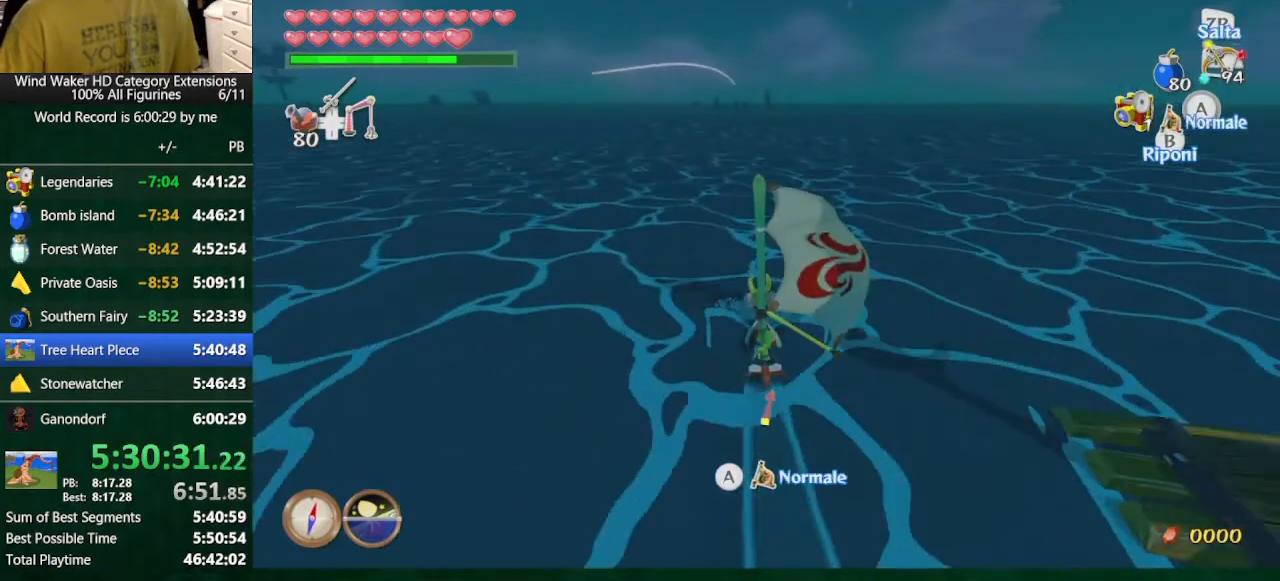
{"buttons": [], "left_stick": "center", "right_stick": "center", "button_events": [[367, "A", "down"], [467, "A", "up"]]}
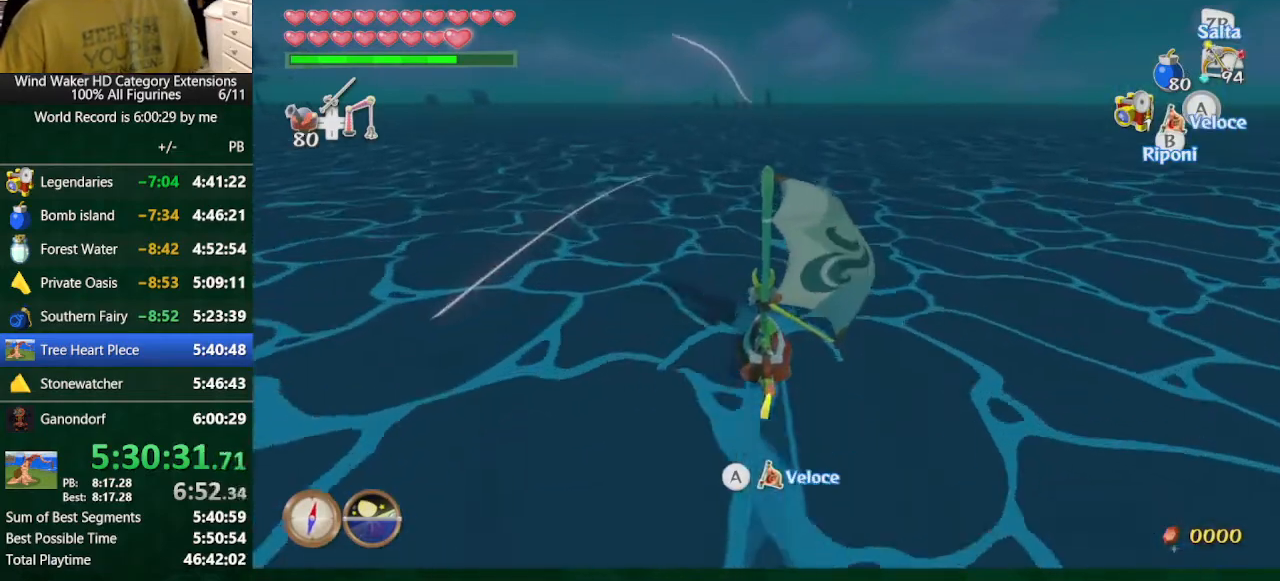
{"buttons": ["A"], "left_stick": "center", "right_stick": "center", "button_events": [[200, "A", "down"], [300, "A", "up"], [500, "A", "down"]]}
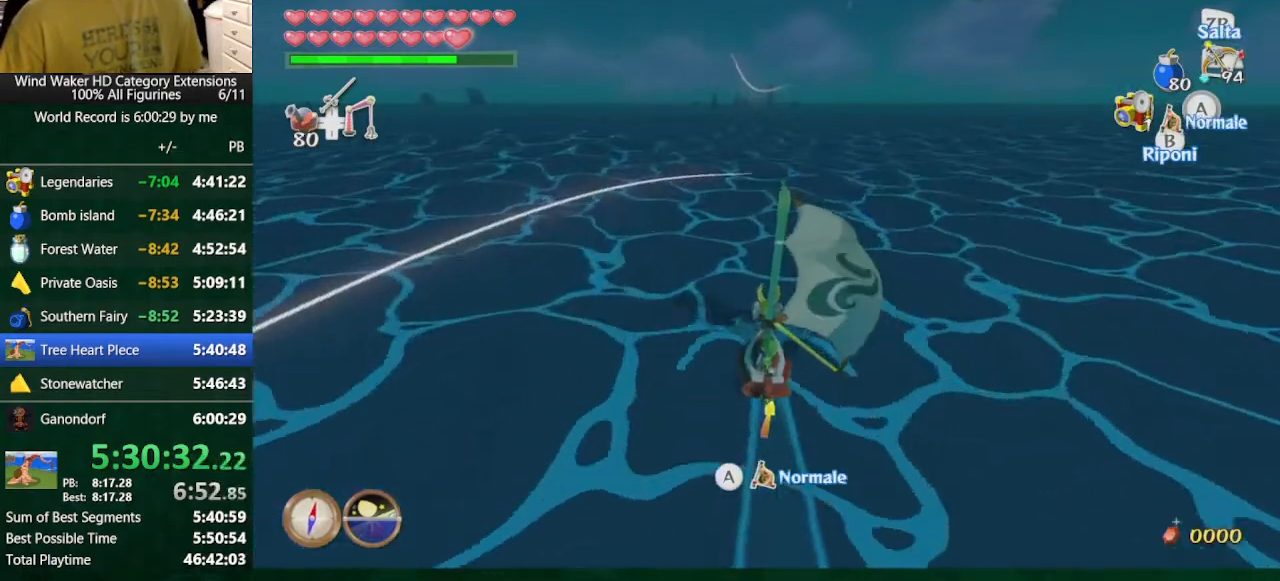
{"buttons": [], "left_stick": "center", "right_stick": "center", "button_events": [[233, "A", "up"], [300, "A", "down"], [400, "A", "up"]]}
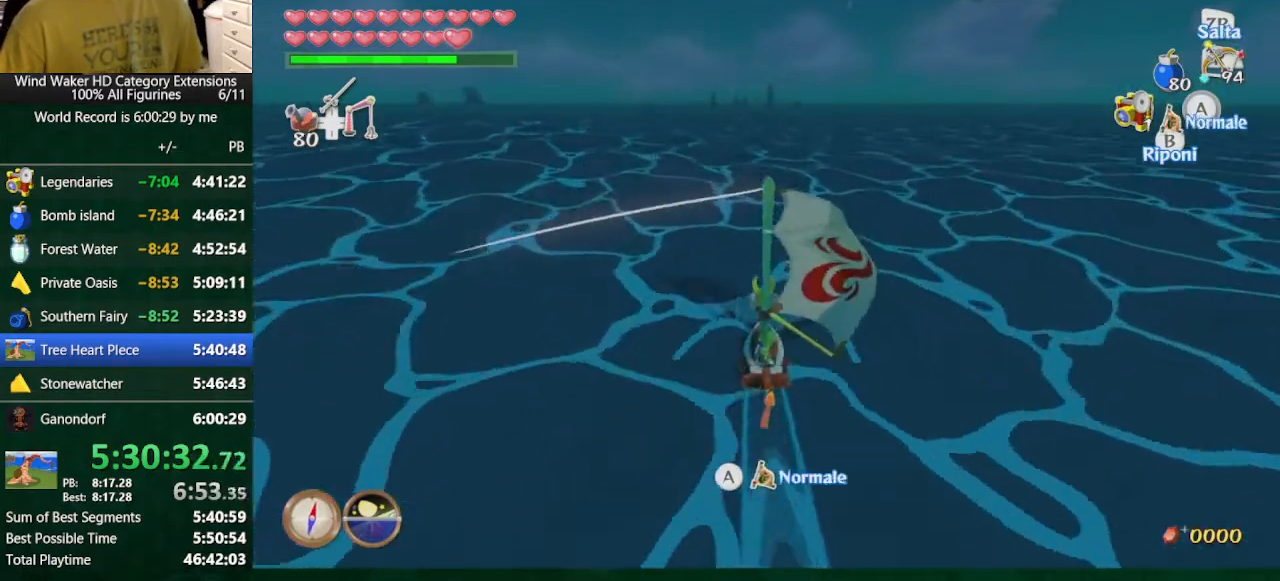
{"buttons": ["A"], "left_stick": "center", "right_stick": "center", "button_events": [[100, "A", "down"], [333, "A", "up"], [433, "A", "down"]]}
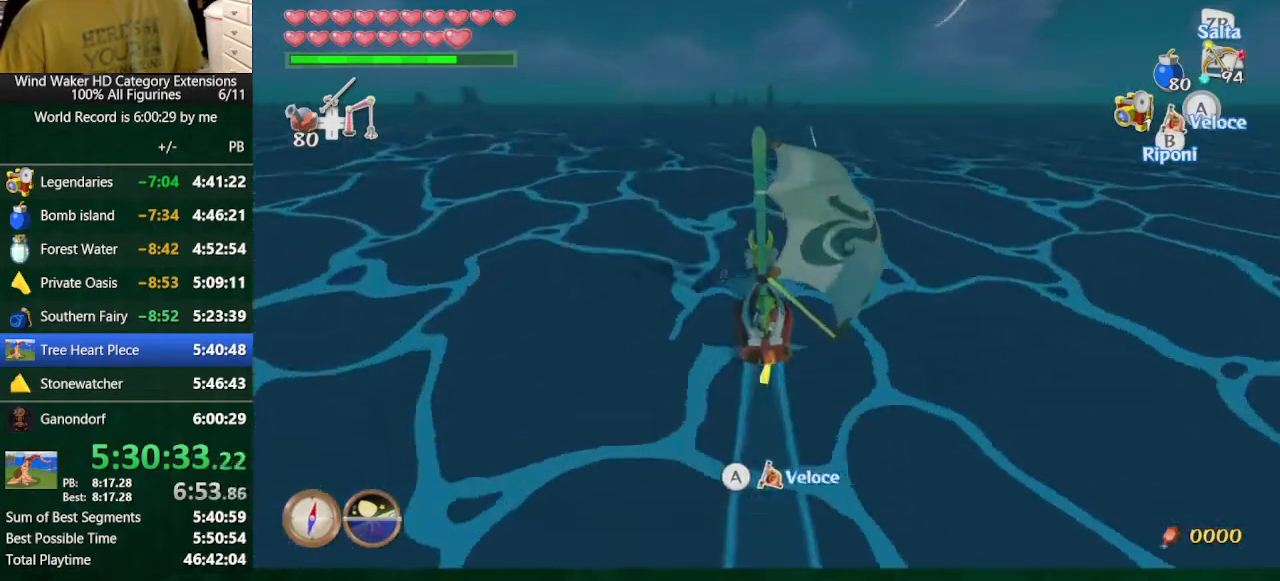
{"buttons": [], "left_stick": "center", "right_stick": "center", "button_events": [[33, "A", "up"], [100, "A", "down"], [333, "A", "up"]]}
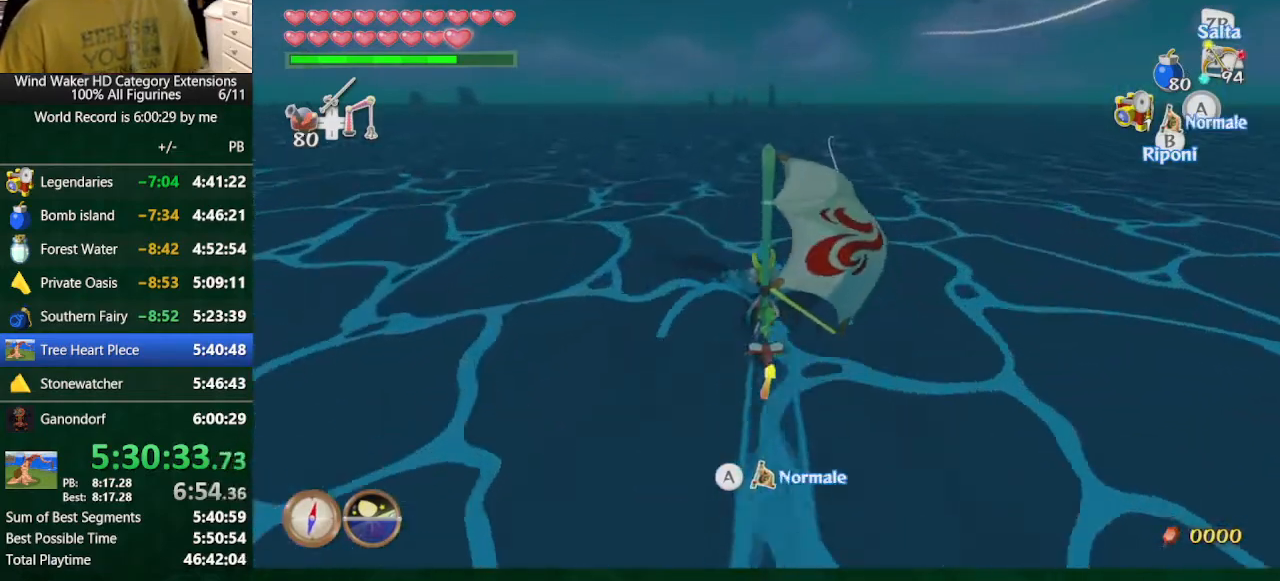
{"buttons": [], "left_stick": "center", "right_stick": "center", "button_events": [[267, "A", "down"], [333, "A", "up"], [433, "A", "down"], [500, "A", "up"]]}